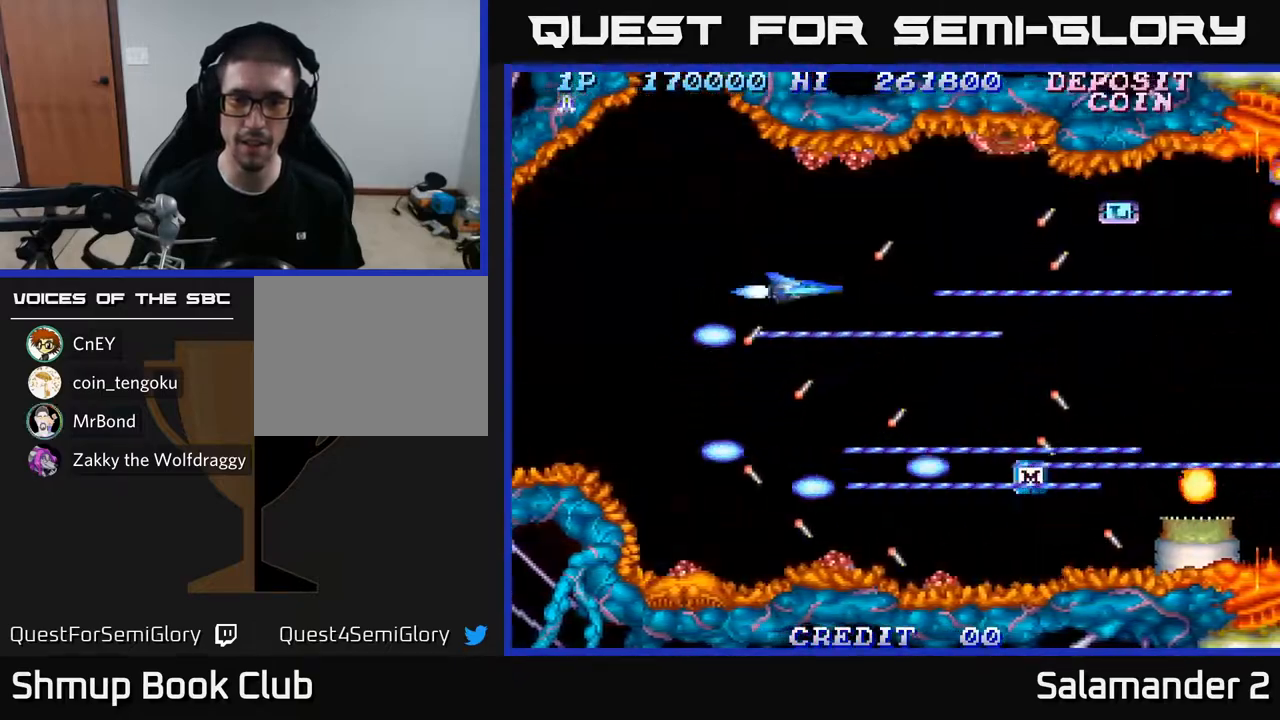
Gameplay with a controller (Xbox layout); each line is a JSON object with the inputs held at the frame after it. "events" lists button and stick changes between this image and that frame as [ms after this image, input, new state], when the widget could be followed in between.
{"buttons": ["A"], "left_stick": "center", "right_stick": "center", "events": [[33, "DPAD_DOWN", "down"], [100, "DPAD_RIGHT", "up"], [233, "DPAD_LEFT", "down"], [267, "DPAD_DOWN", "up"], [383, "DPAD_LEFT", "up"]]}
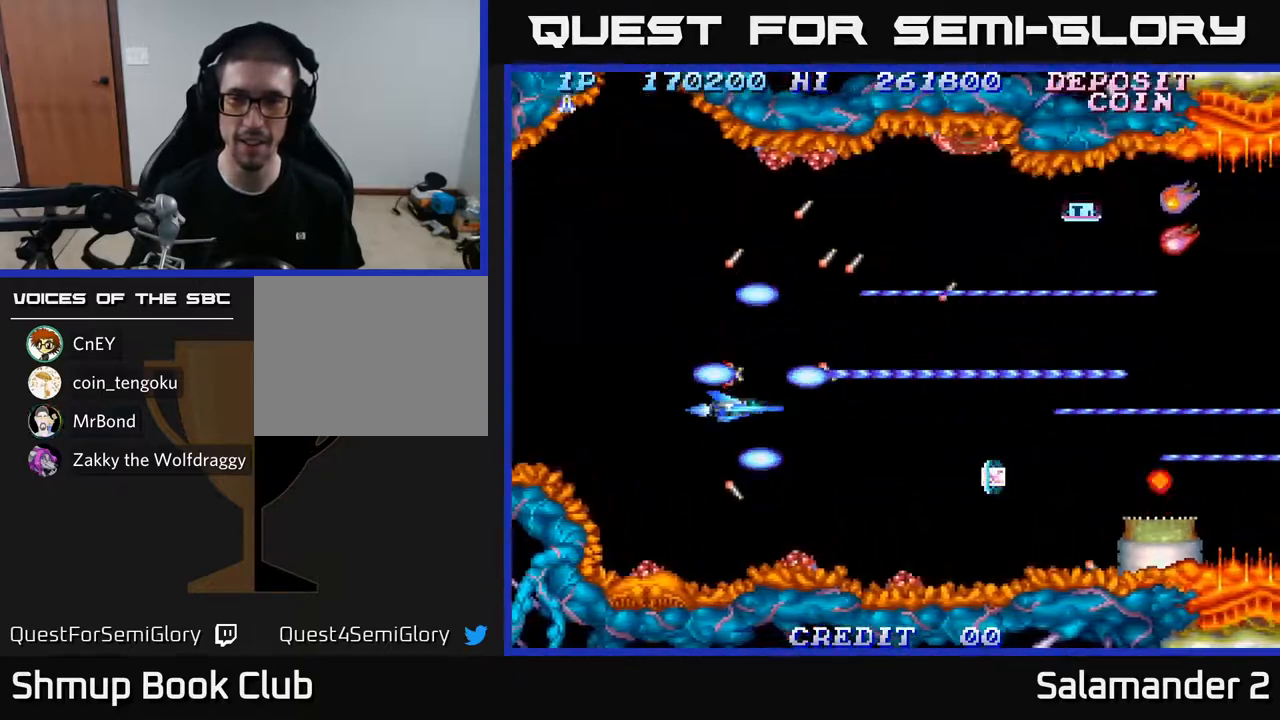
{"buttons": ["A"], "left_stick": "center", "right_stick": "center", "events": [[150, "DPAD_UP", "down"], [400, "DPAD_UP", "up"]]}
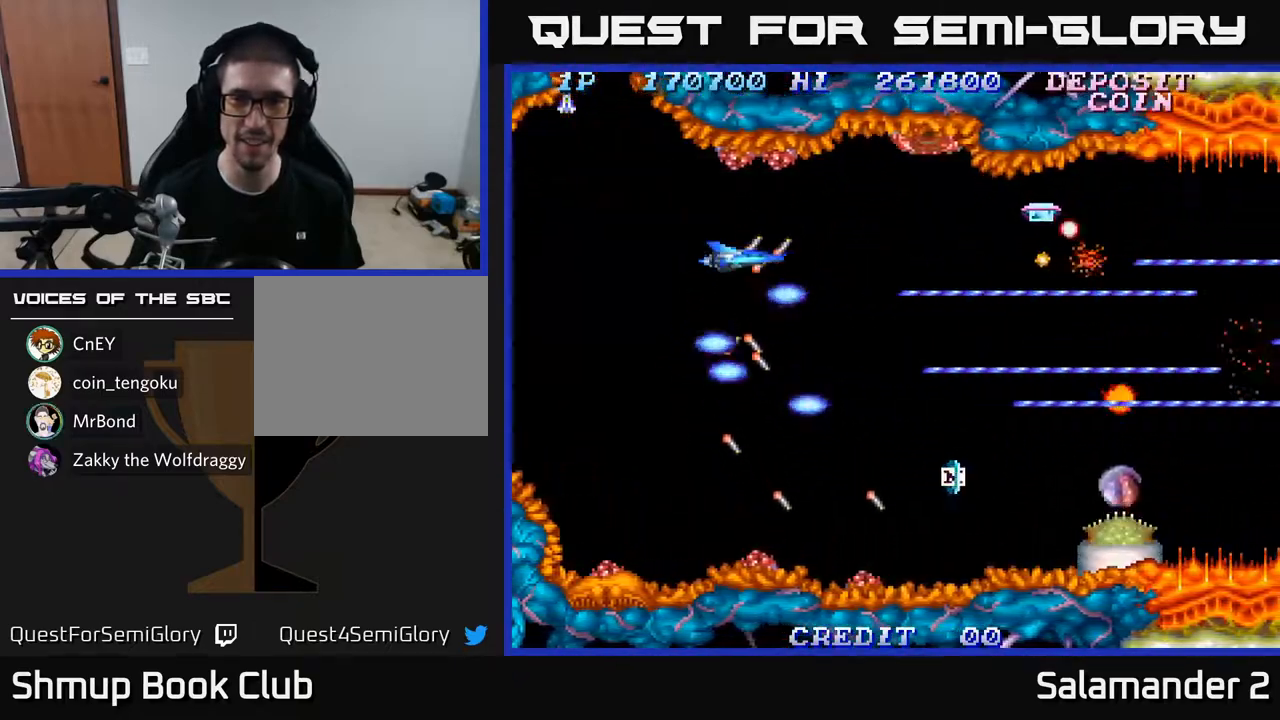
{"buttons": ["A", "DPAD_DOWN"], "left_stick": "center", "right_stick": "center", "events": [[67, "DPAD_UP", "down"], [133, "DPAD_LEFT", "down"], [150, "DPAD_UP", "up"], [250, "DPAD_DOWN", "down"], [300, "DPAD_LEFT", "up"]]}
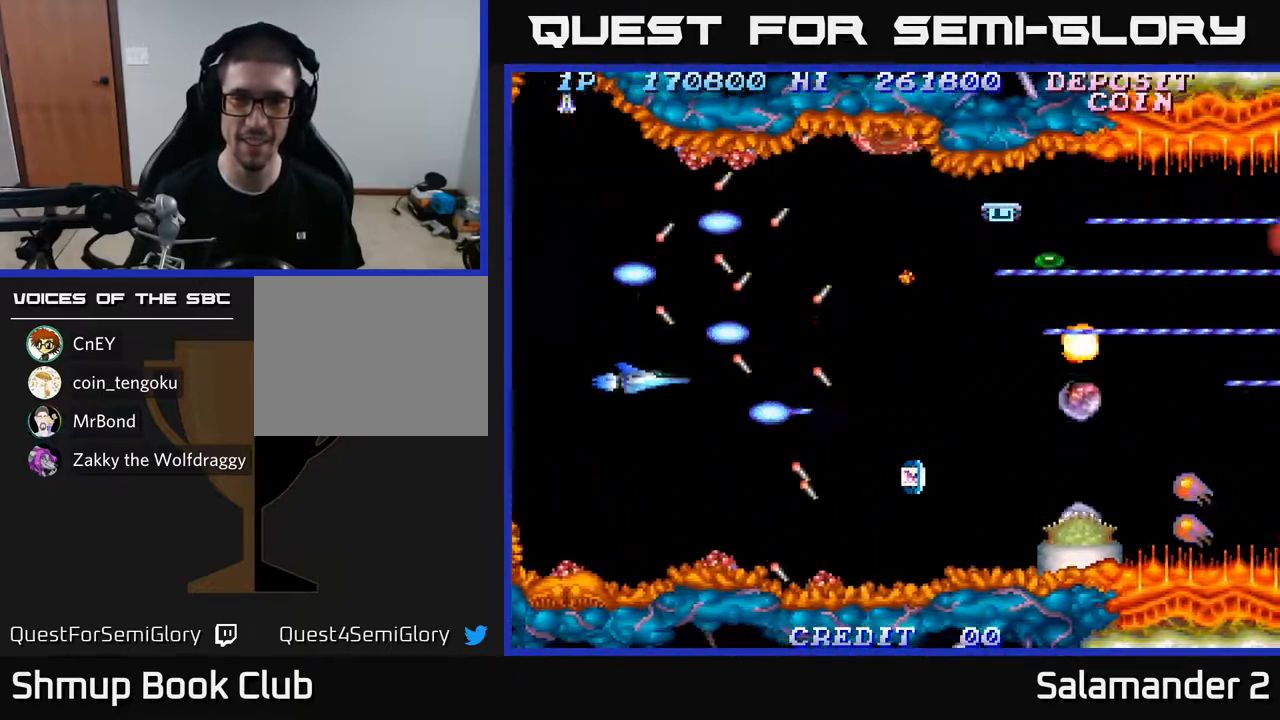
{"buttons": ["A", "DPAD_DOWN"], "left_stick": "center", "right_stick": "center", "events": [[67, "DPAD_DOWN", "up"], [500, "DPAD_DOWN", "down"]]}
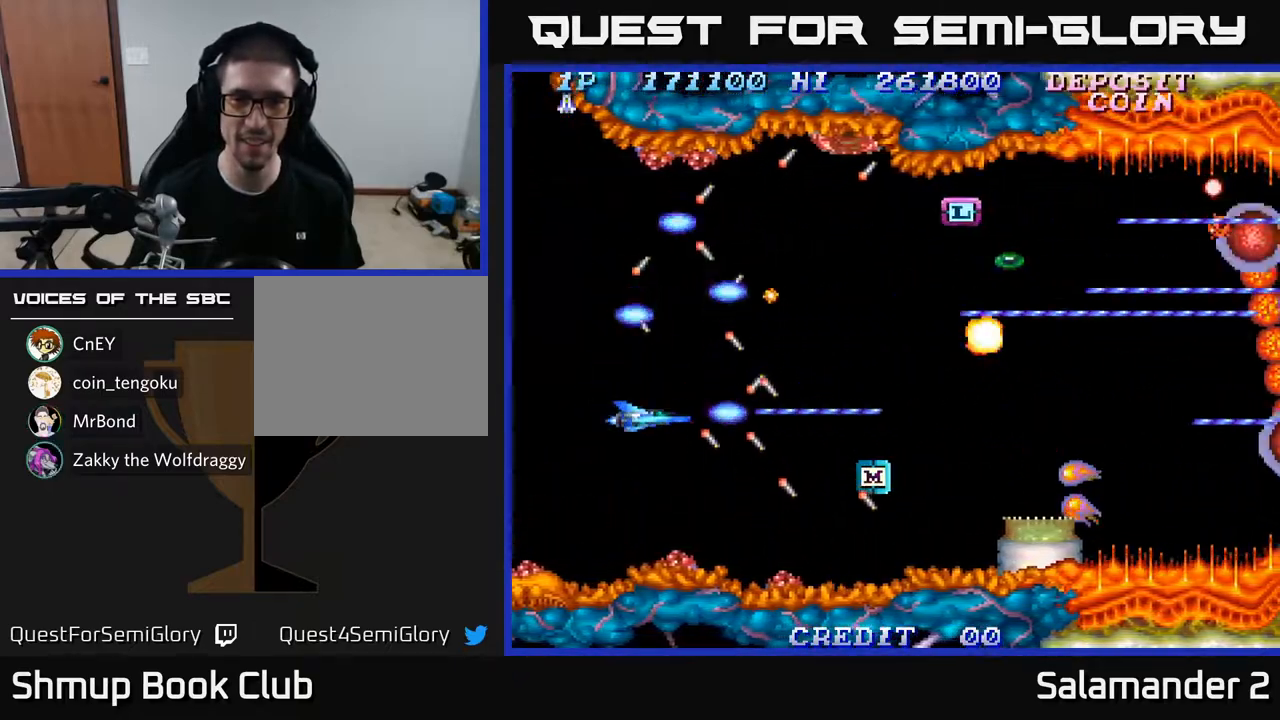
{"buttons": ["A"], "left_stick": "center", "right_stick": "center", "events": [[83, "DPAD_DOWN", "up"], [417, "DPAD_DOWN", "down"], [467, "DPAD_DOWN", "up"]]}
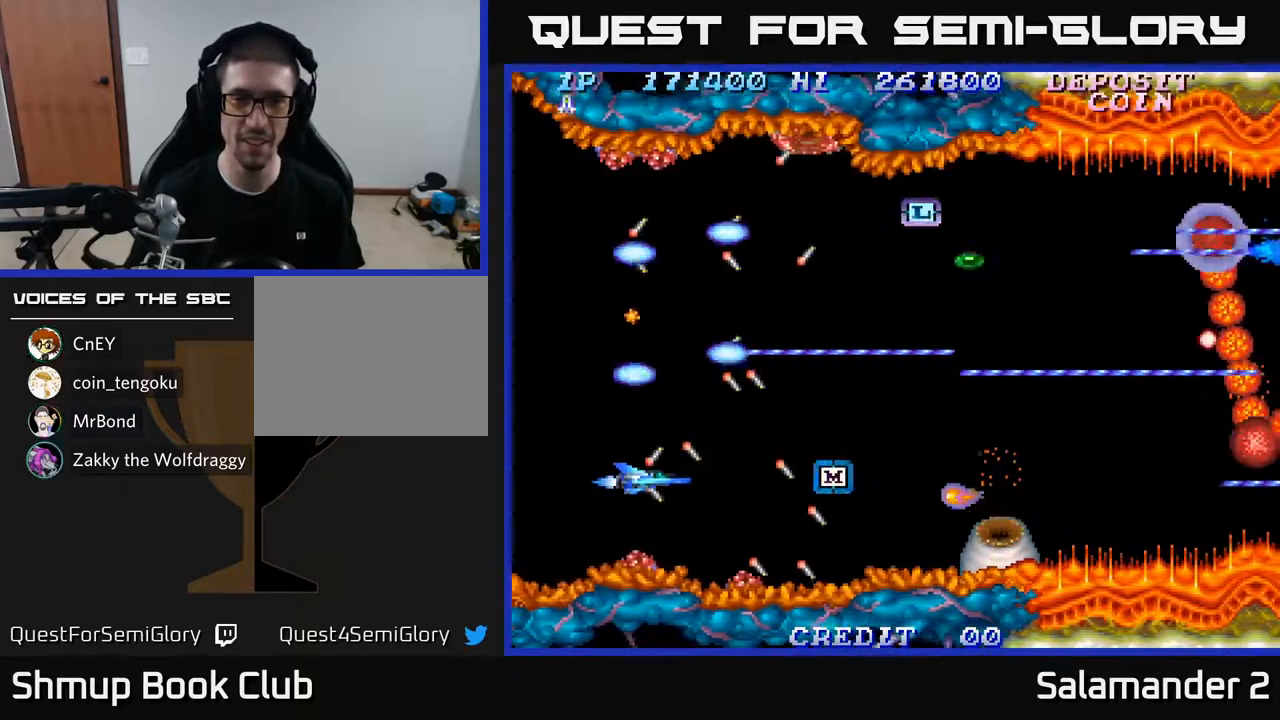
{"buttons": ["A"], "left_stick": "center", "right_stick": "center", "events": [[283, "DPAD_DOWN", "down"], [317, "DPAD_DOWN", "up"]]}
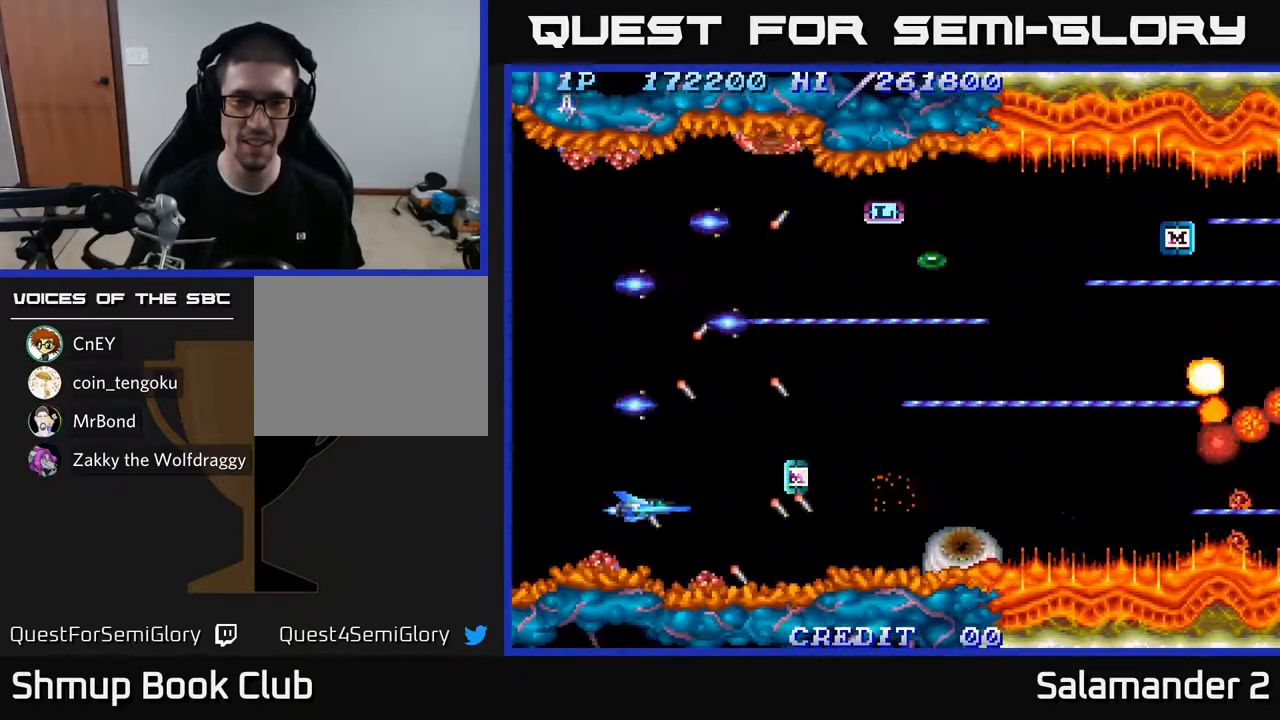
{"buttons": ["A"], "left_stick": "center", "right_stick": "center", "events": [[133, "DPAD_DOWN", "down"], [183, "DPAD_DOWN", "up"]]}
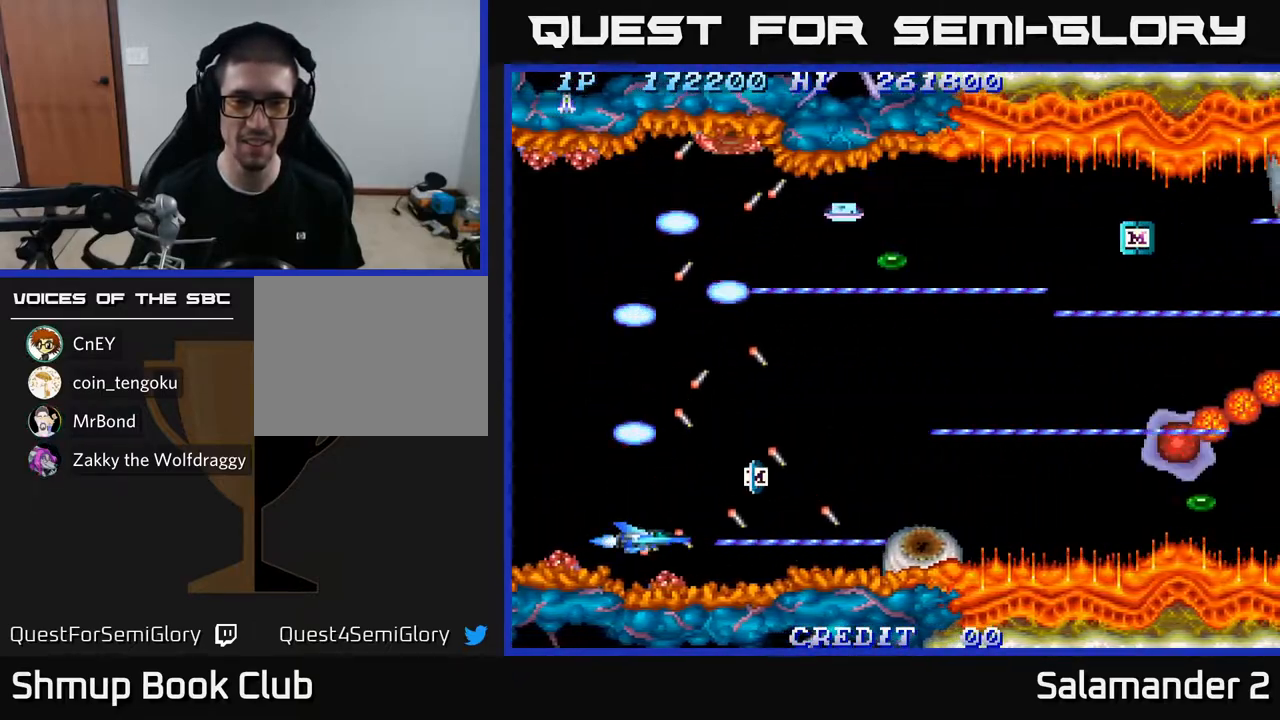
{"buttons": ["A"], "left_stick": "center", "right_stick": "center", "events": []}
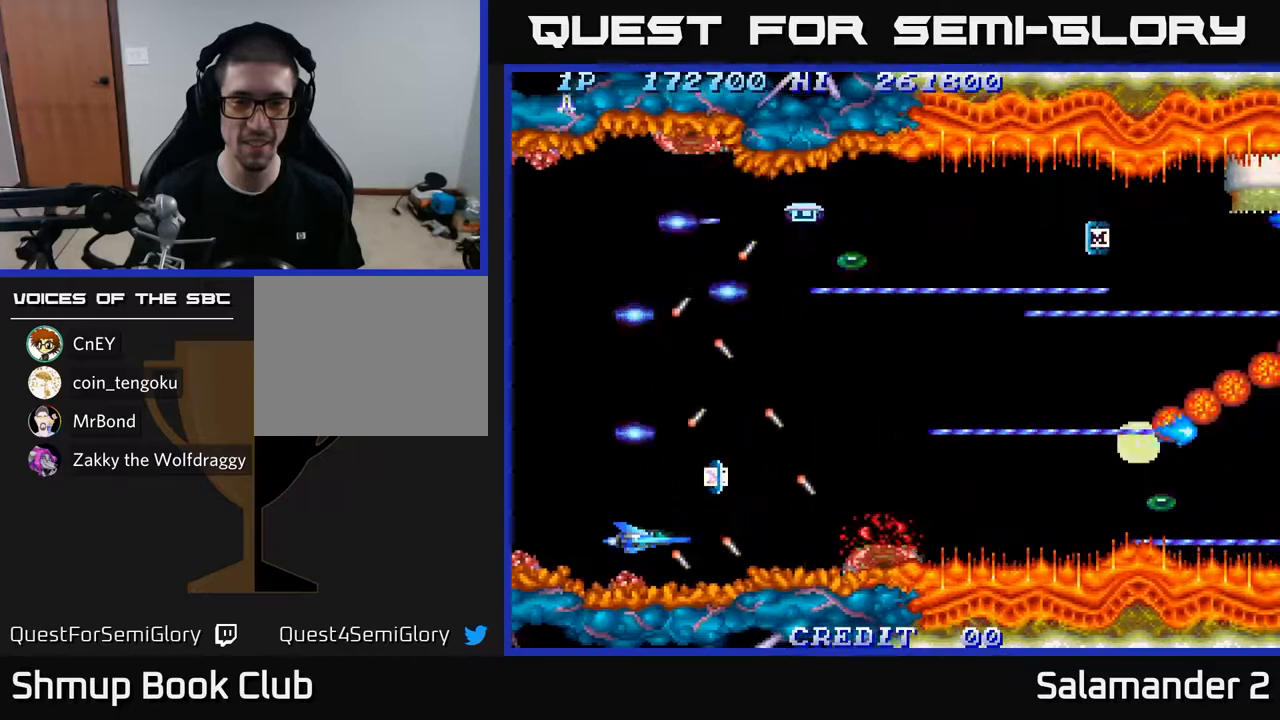
{"buttons": ["A", "DPAD_RIGHT"], "left_stick": "center", "right_stick": "center", "events": [[67, "DPAD_RIGHT", "down"], [150, "DPAD_UP", "down"], [183, "DPAD_RIGHT", "up"], [383, "DPAD_UP", "up"], [433, "DPAD_RIGHT", "down"]]}
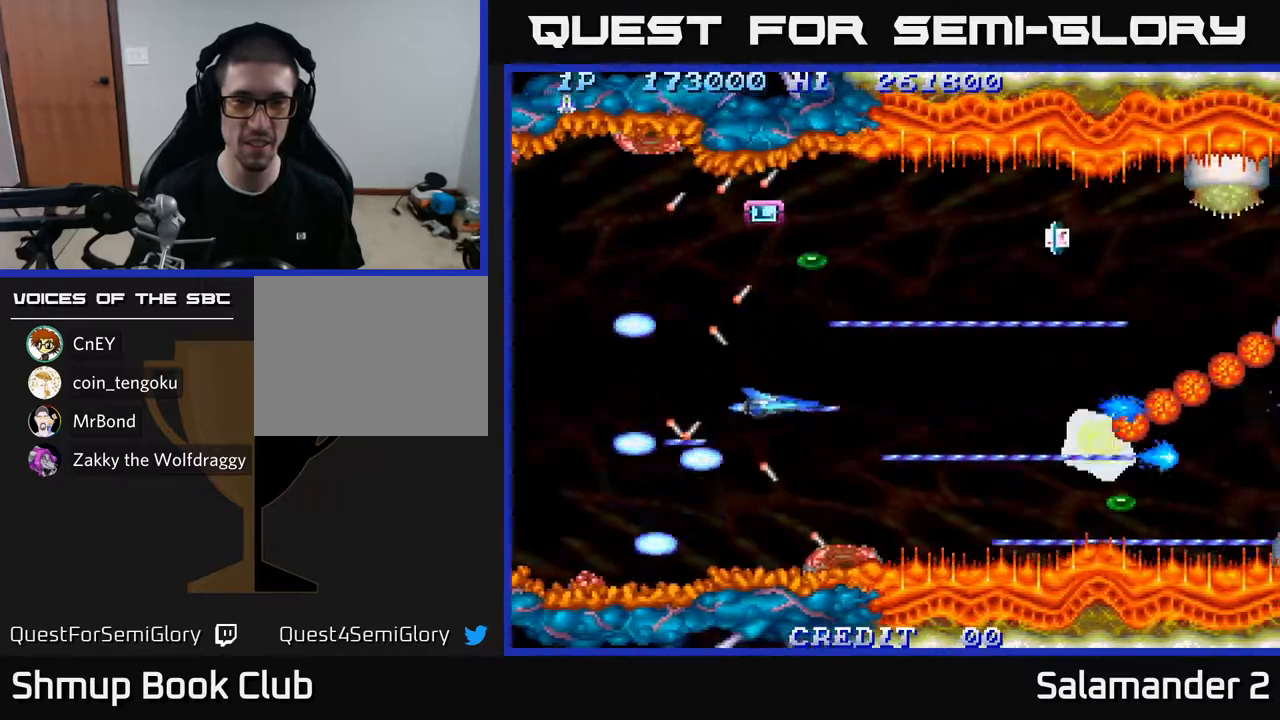
{"buttons": ["A"], "left_stick": "center", "right_stick": "center", "events": [[33, "DPAD_RIGHT", "up"], [33, "DPAD_UP", "down"], [200, "DPAD_UP", "up"]]}
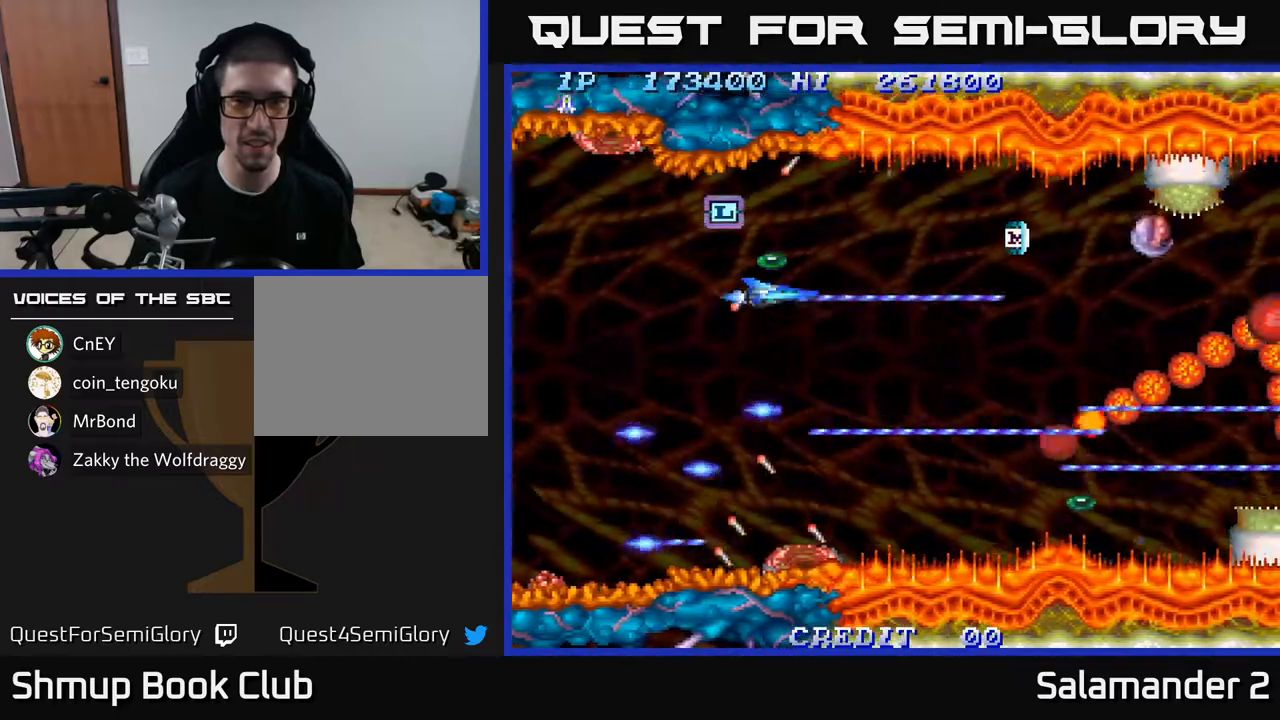
{"buttons": ["A"], "left_stick": "center", "right_stick": "center", "events": [[17, "DPAD_UP", "down"], [117, "DPAD_LEFT", "down"], [250, "DPAD_UP", "up"], [300, "DPAD_DOWN", "down"], [317, "DPAD_LEFT", "up"], [417, "DPAD_DOWN", "up"]]}
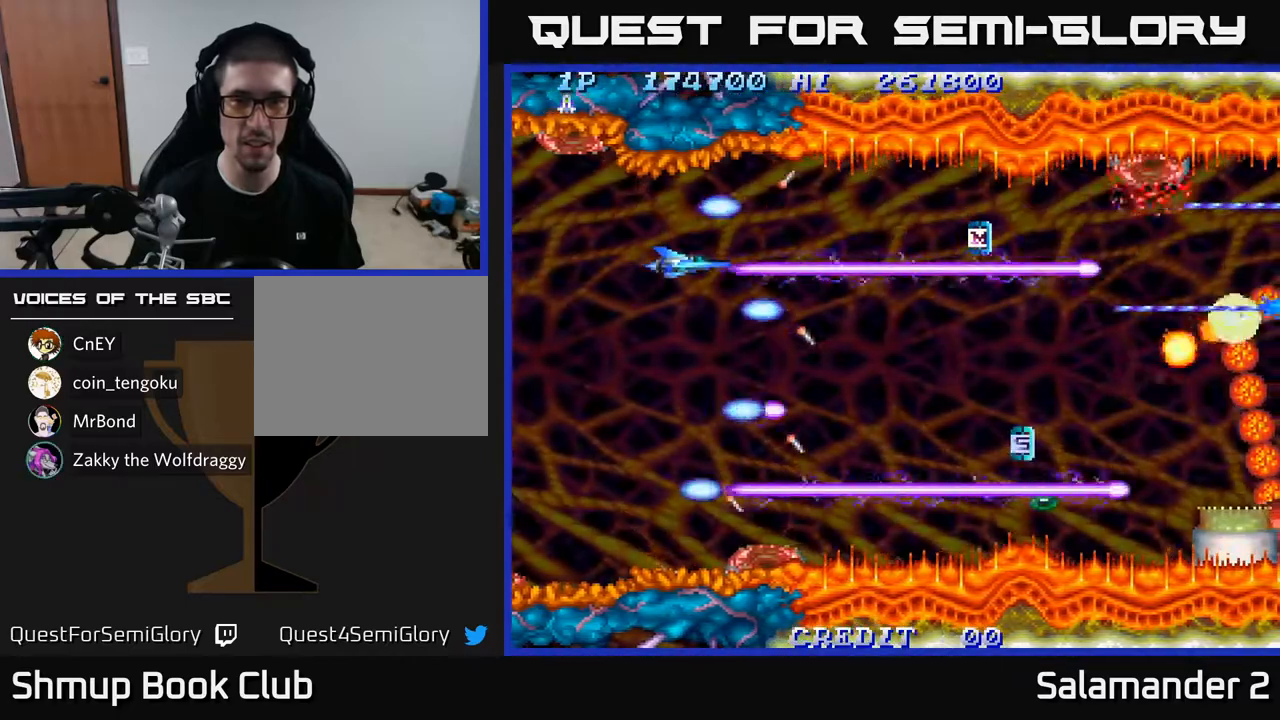
{"buttons": ["A", "DPAD_DOWN", "DPAD_RIGHT"], "left_stick": "center", "right_stick": "center", "events": [[117, "DPAD_RIGHT", "down"], [200, "DPAD_DOWN", "down"], [283, "DPAD_RIGHT", "up"], [483, "DPAD_RIGHT", "down"]]}
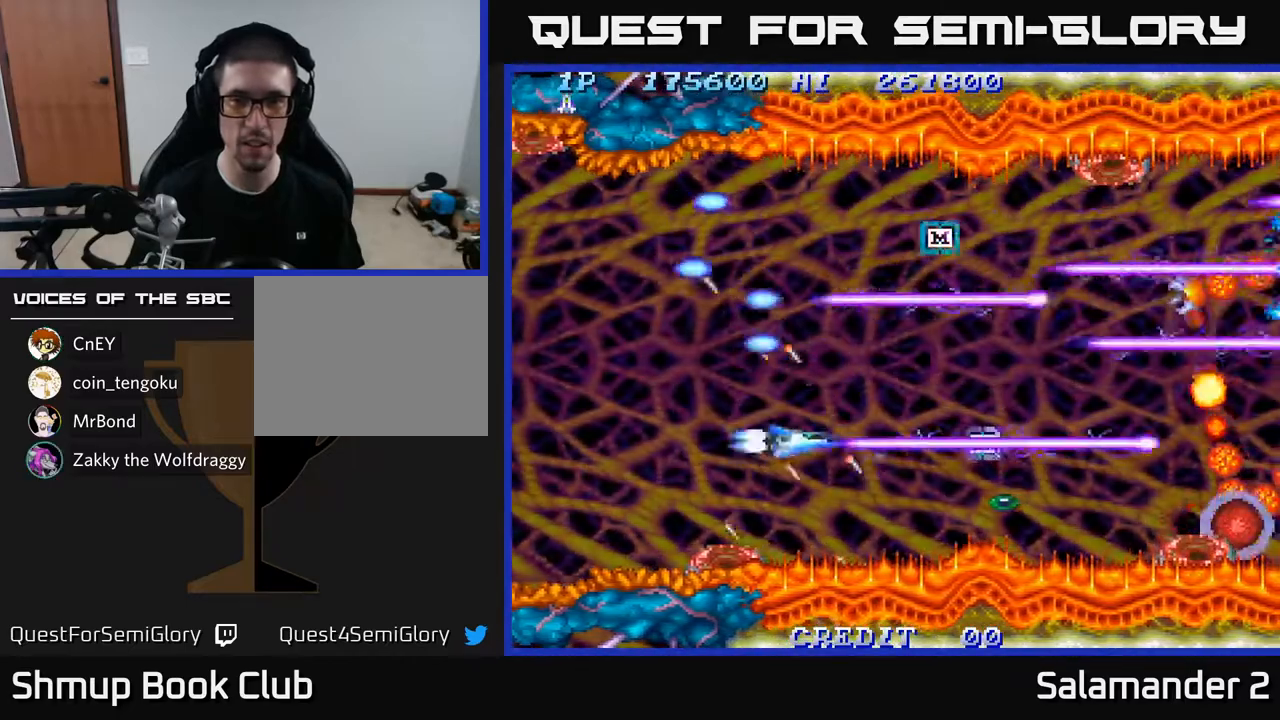
{"buttons": ["A"], "left_stick": "center", "right_stick": "center", "events": [[33, "DPAD_RIGHT", "up"], [83, "DPAD_DOWN", "up"], [333, "DPAD_DOWN", "down"], [400, "DPAD_DOWN", "up"]]}
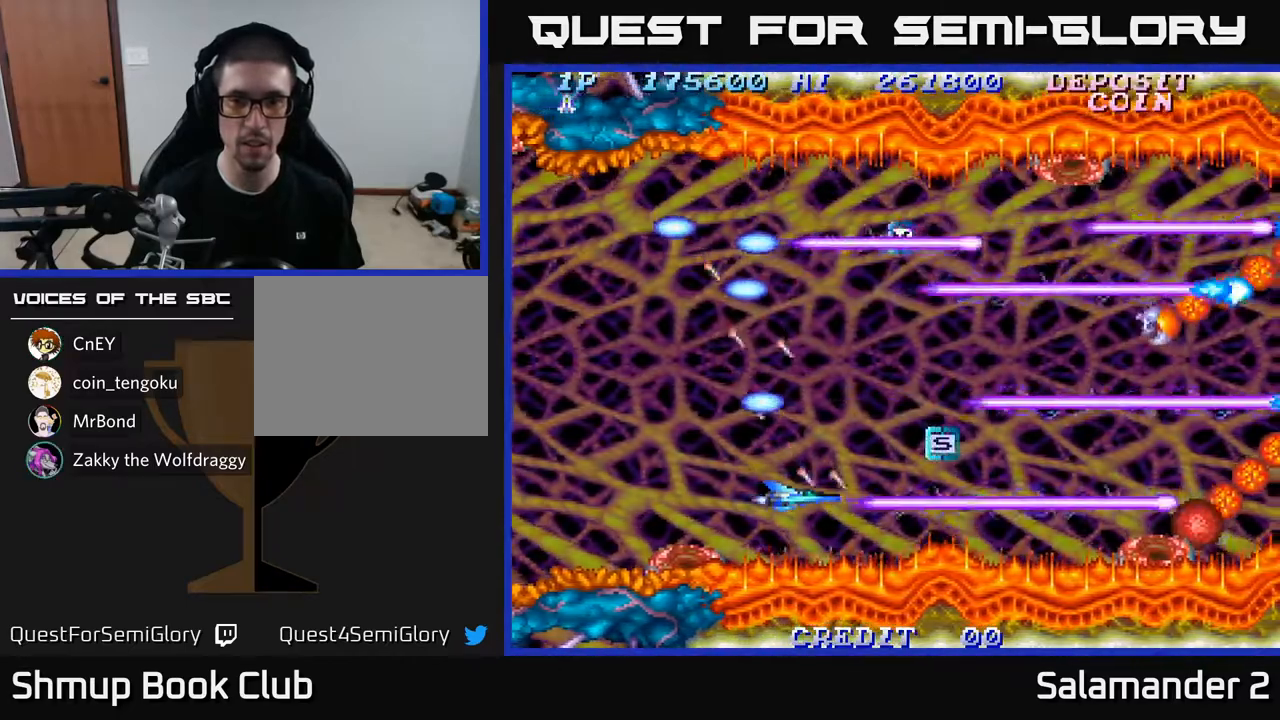
{"buttons": ["A", "DPAD_RIGHT"], "left_stick": "center", "right_stick": "center", "events": [[167, "DPAD_RIGHT", "down"]]}
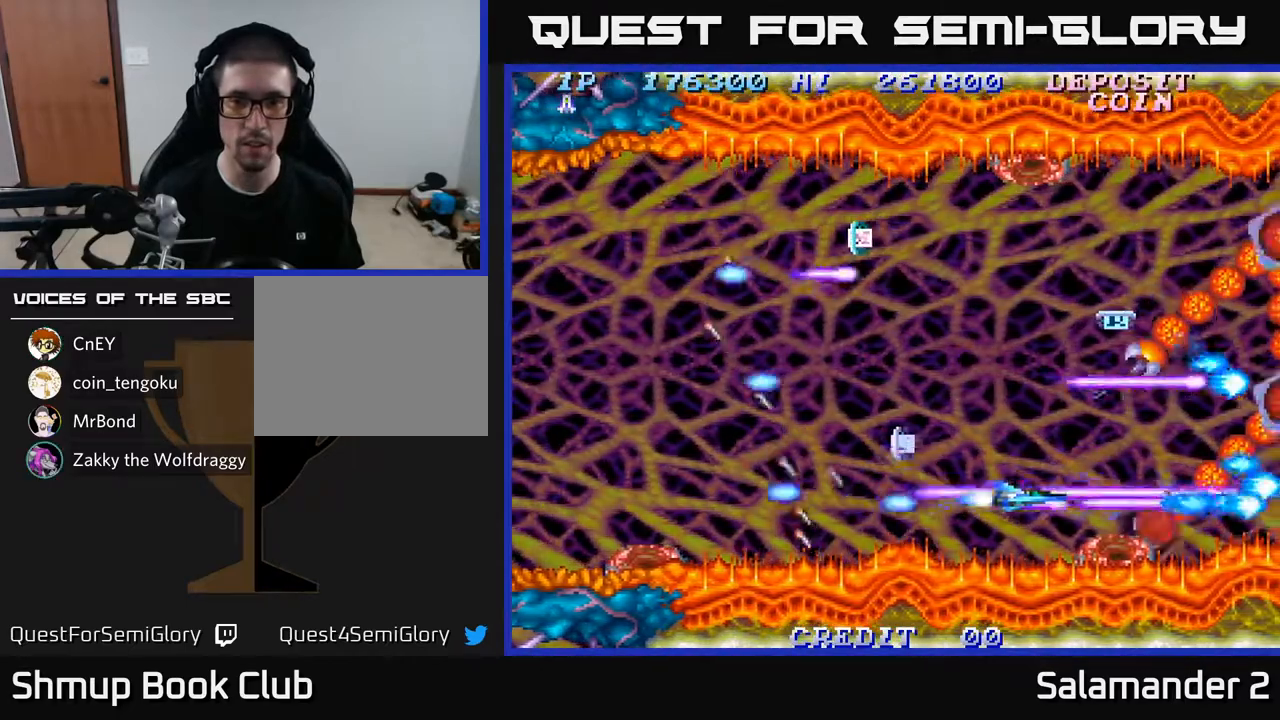
{"buttons": ["A"], "left_stick": "center", "right_stick": "center", "events": [[67, "DPAD_RIGHT", "up"], [67, "DPAD_UP", "down"], [333, "DPAD_LEFT", "down"], [450, "DPAD_LEFT", "up"], [450, "DPAD_UP", "up"]]}
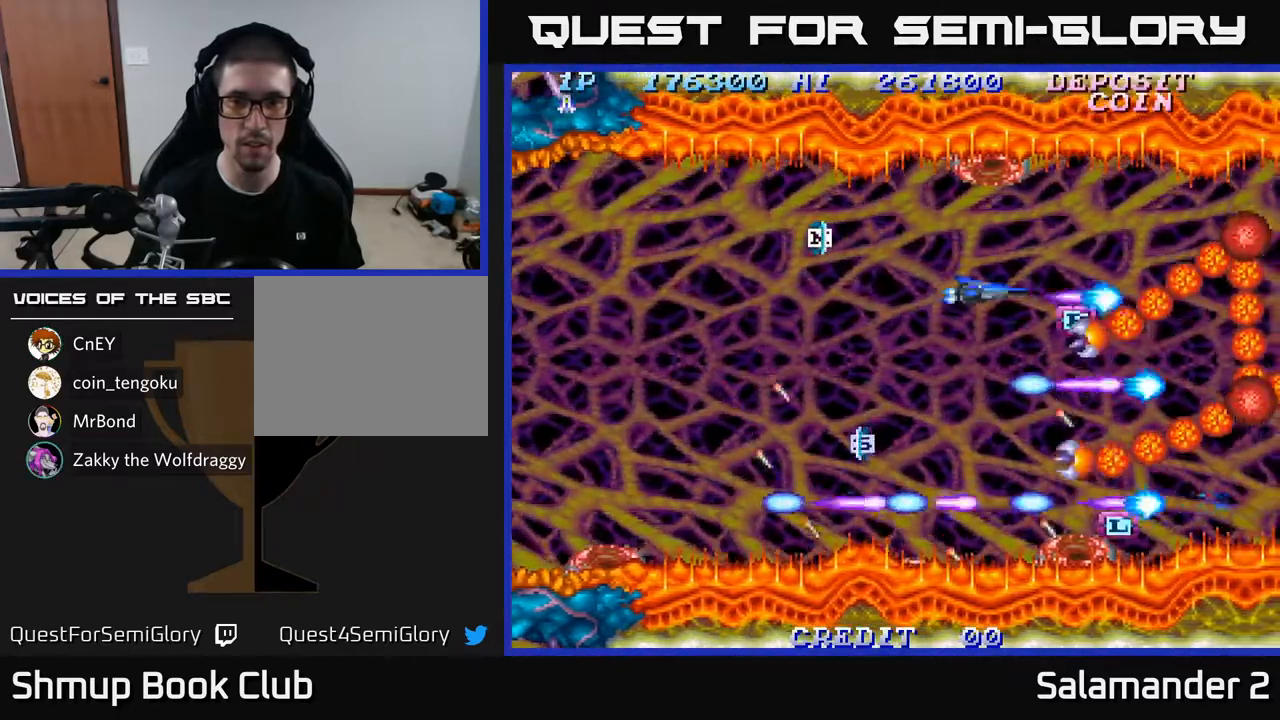
{"buttons": ["A", "DPAD_LEFT"], "left_stick": "center", "right_stick": "center", "events": [[67, "DPAD_UP", "down"], [133, "DPAD_LEFT", "down"], [233, "DPAD_UP", "up"]]}
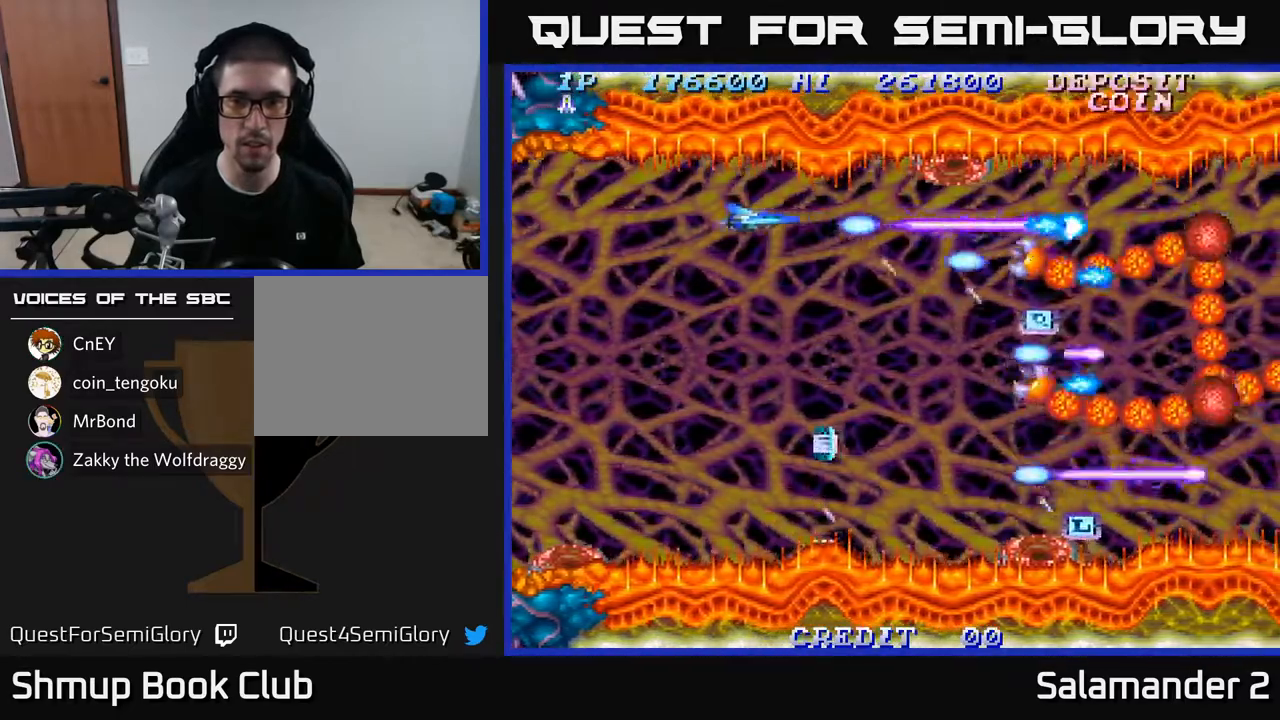
{"buttons": ["A"], "left_stick": "center", "right_stick": "center", "events": [[83, "DPAD_LEFT", "up"]]}
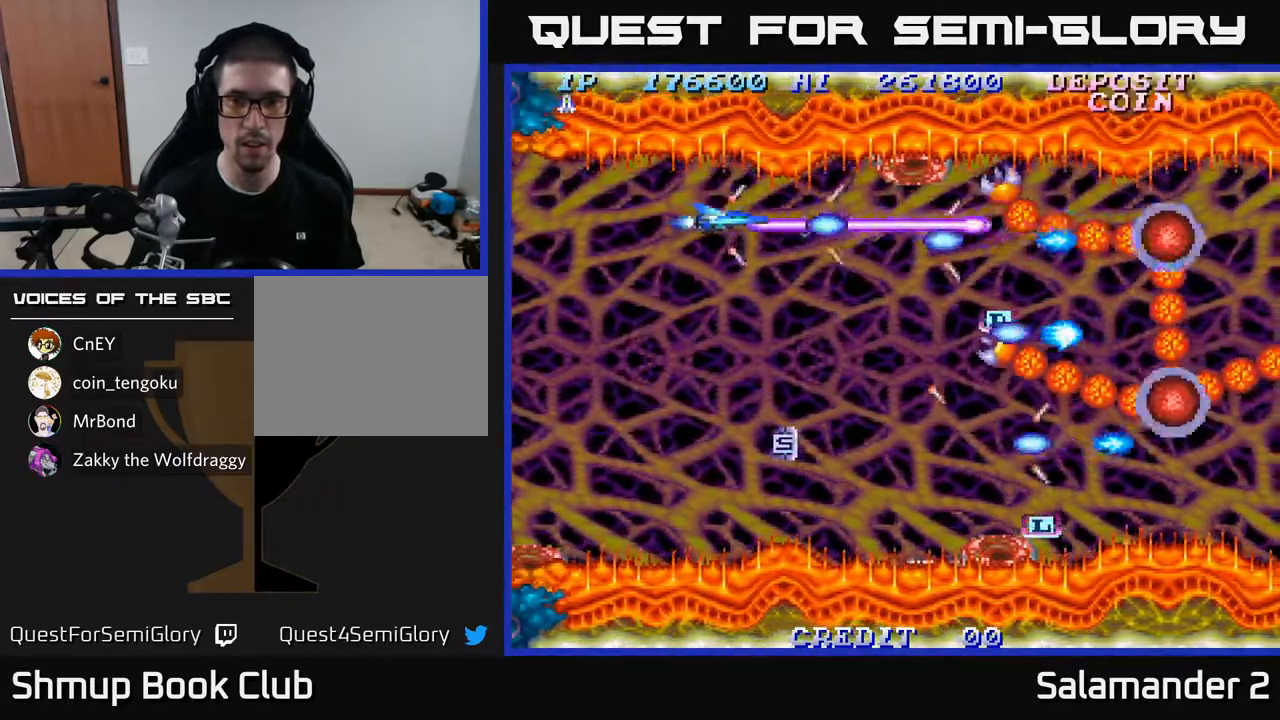
{"buttons": ["A"], "left_stick": "center", "right_stick": "center", "events": []}
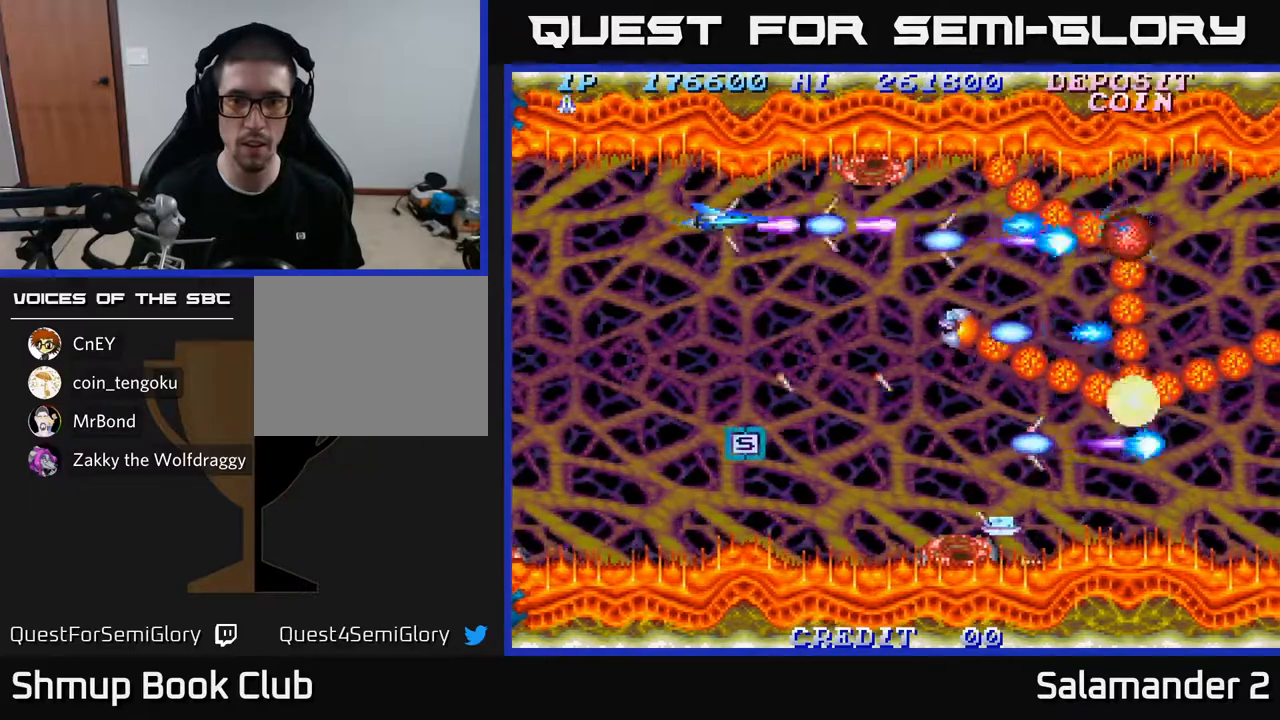
{"buttons": ["A"], "left_stick": "center", "right_stick": "center", "events": []}
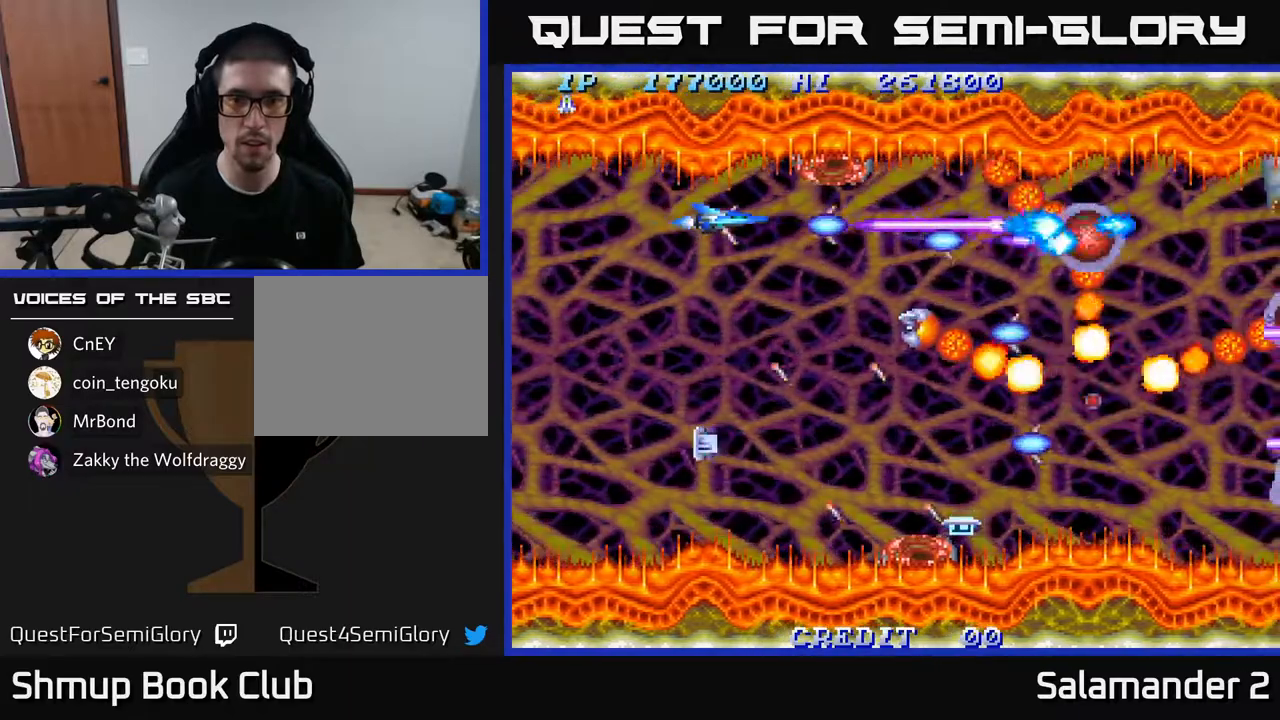
{"buttons": ["A"], "left_stick": "center", "right_stick": "center", "events": []}
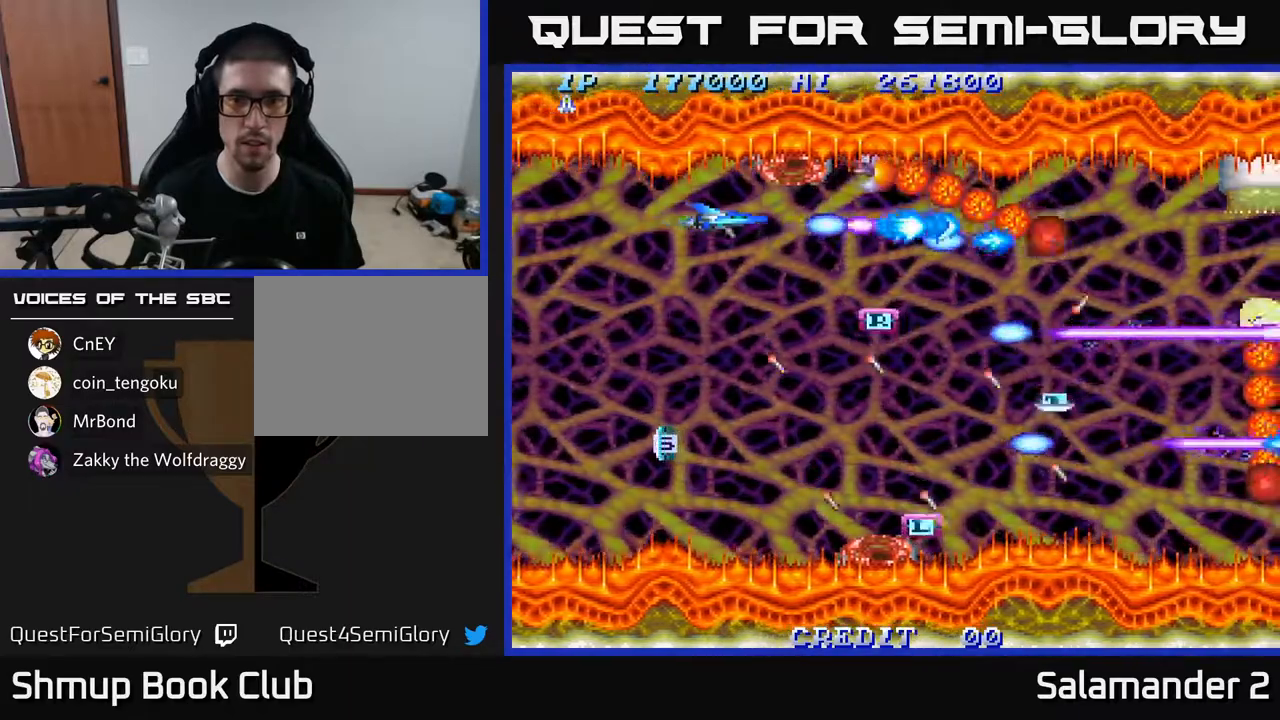
{"buttons": ["A", "DPAD_DOWN"], "left_stick": "center", "right_stick": "center", "events": [[33, "DPAD_DOWN", "down"], [50, "DPAD_LEFT", "down"], [150, "DPAD_DOWN", "up"], [150, "DPAD_LEFT", "up"], [400, "DPAD_DOWN", "down"]]}
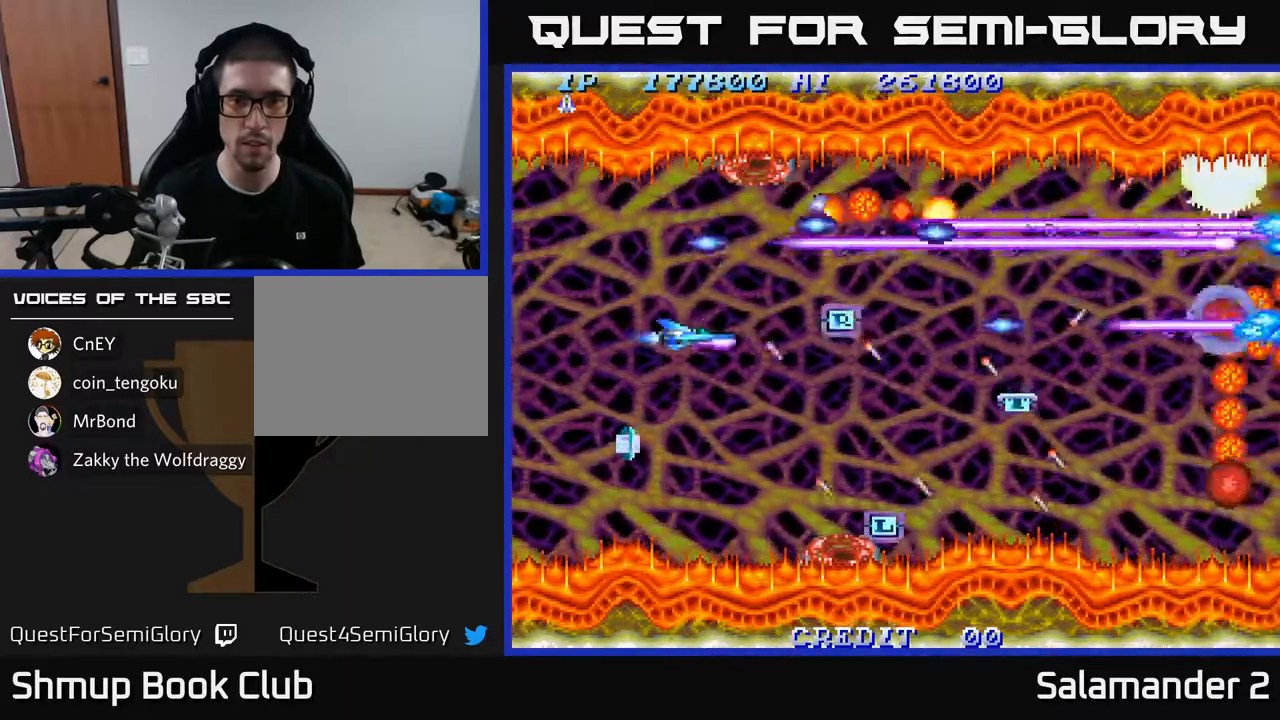
{"buttons": ["A"], "left_stick": "center", "right_stick": "center", "events": [[17, "DPAD_DOWN", "up"], [217, "DPAD_DOWN", "down"], [333, "DPAD_DOWN", "up"]]}
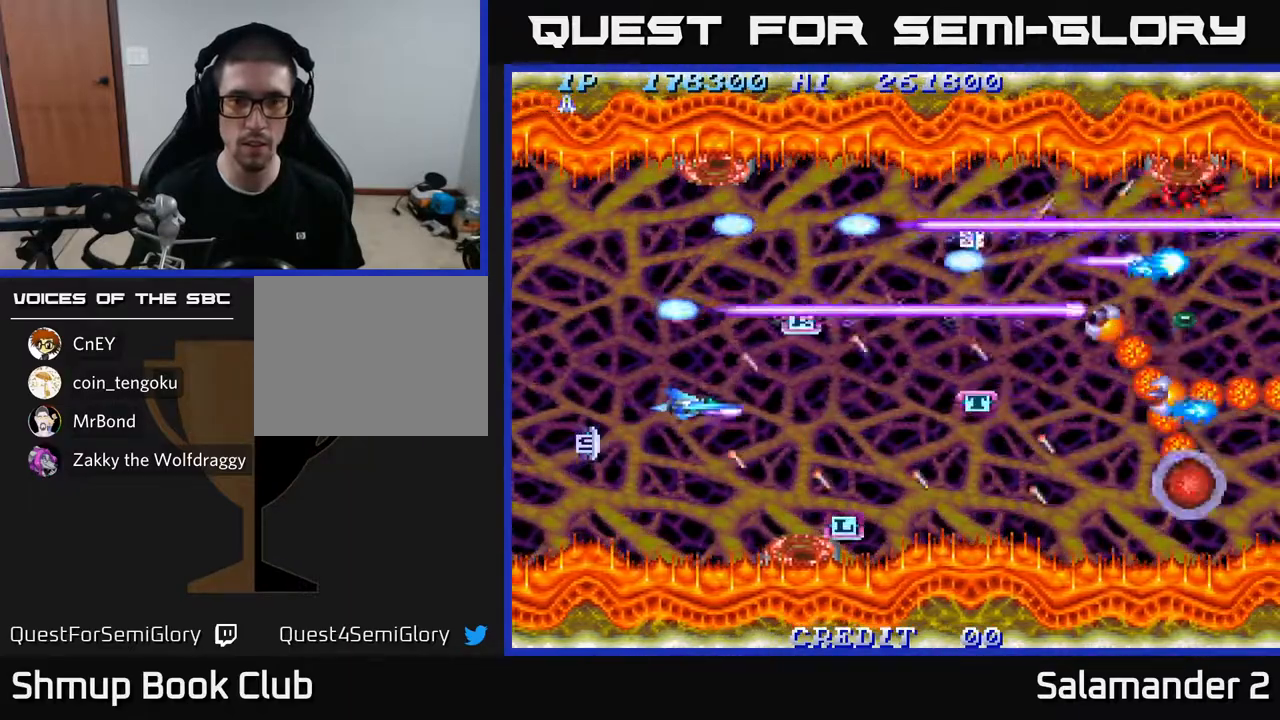
{"buttons": ["A"], "left_stick": "center", "right_stick": "center", "events": [[33, "DPAD_RIGHT", "down"], [167, "DPAD_RIGHT", "up"], [383, "DPAD_DOWN", "down"], [483, "DPAD_DOWN", "up"]]}
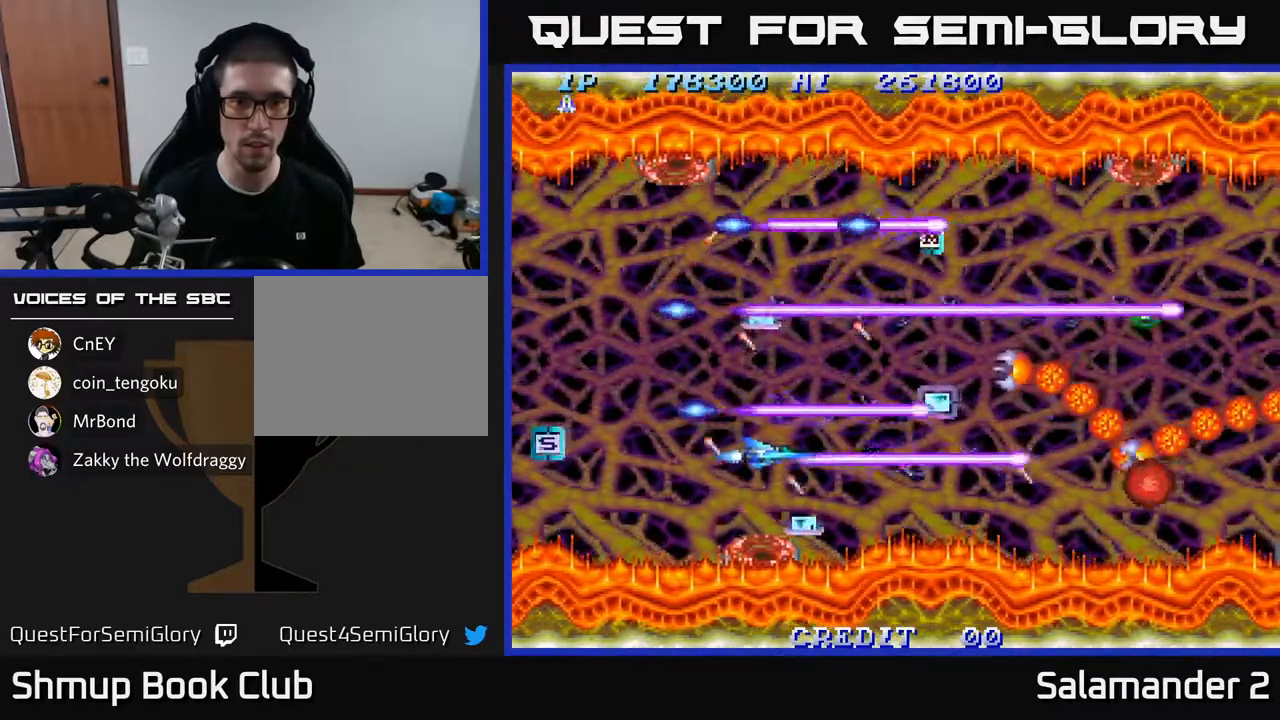
{"buttons": ["A"], "left_stick": "center", "right_stick": "center", "events": [[233, "DPAD_DOWN", "down"], [317, "DPAD_DOWN", "up"]]}
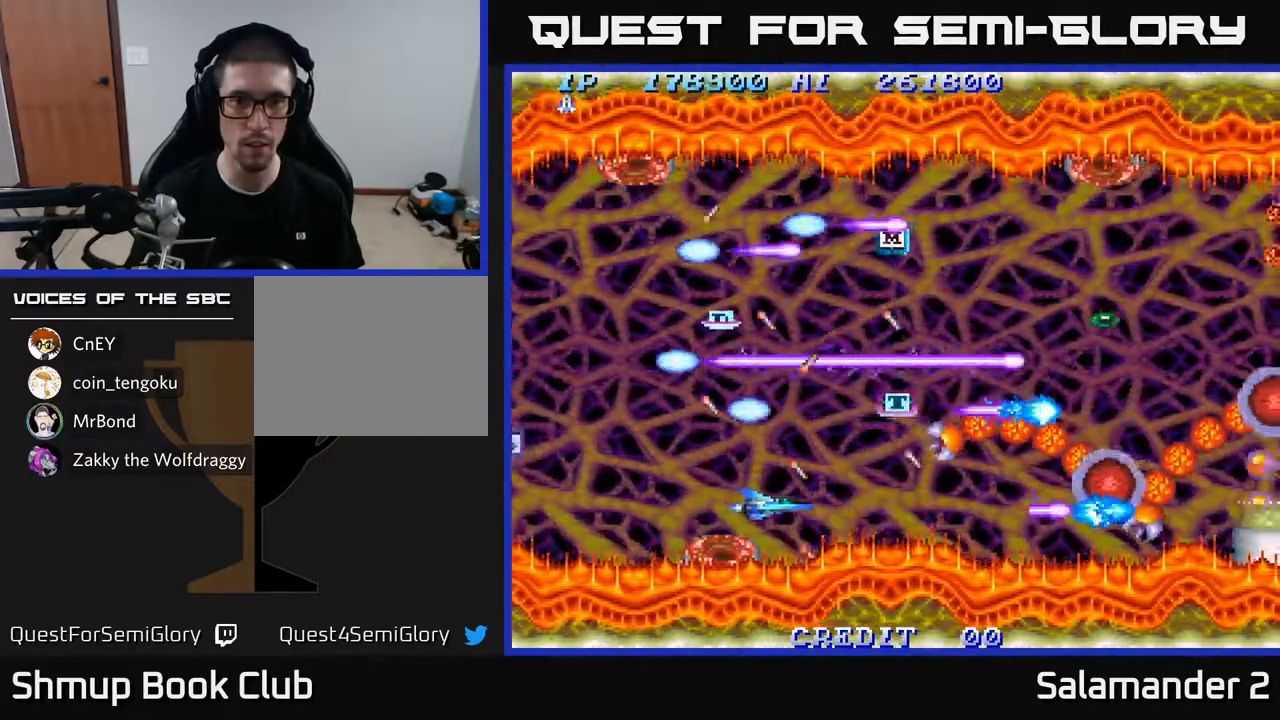
{"buttons": ["A", "DPAD_UP"], "left_stick": "center", "right_stick": "center", "events": [[183, "DPAD_UP", "down"], [300, "DPAD_UP", "up"], [467, "DPAD_UP", "down"]]}
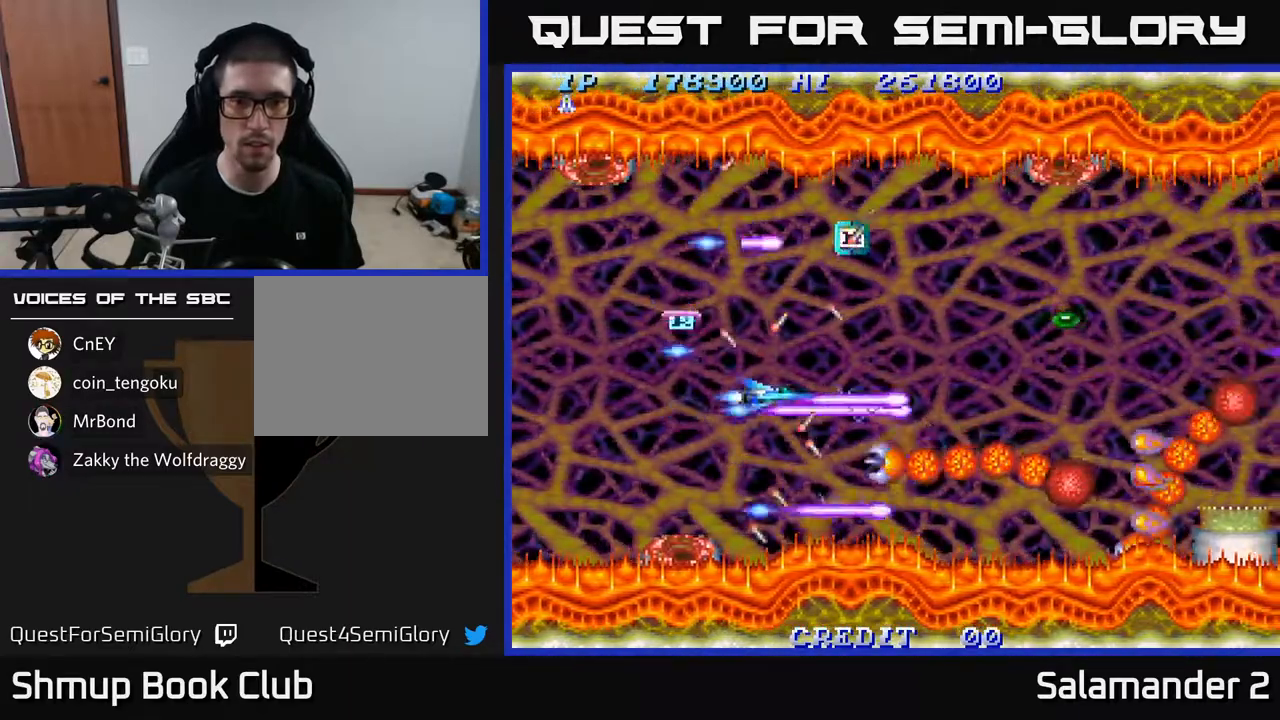
{"buttons": ["A", "DPAD_UP"], "left_stick": "center", "right_stick": "center", "events": [[133, "DPAD_UP", "up"], [400, "DPAD_UP", "down"]]}
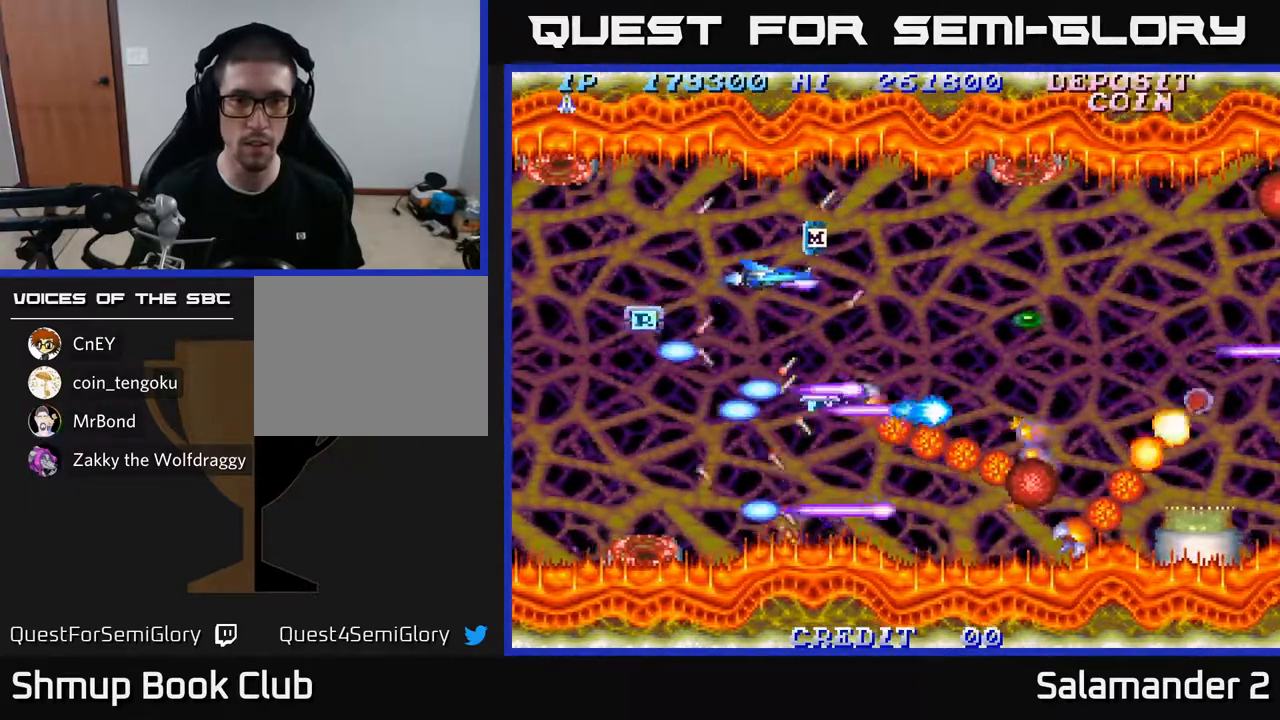
{"buttons": ["A"], "left_stick": "center", "right_stick": "center", "events": [[17, "DPAD_UP", "up"], [250, "DPAD_UP", "down"], [333, "DPAD_UP", "up"]]}
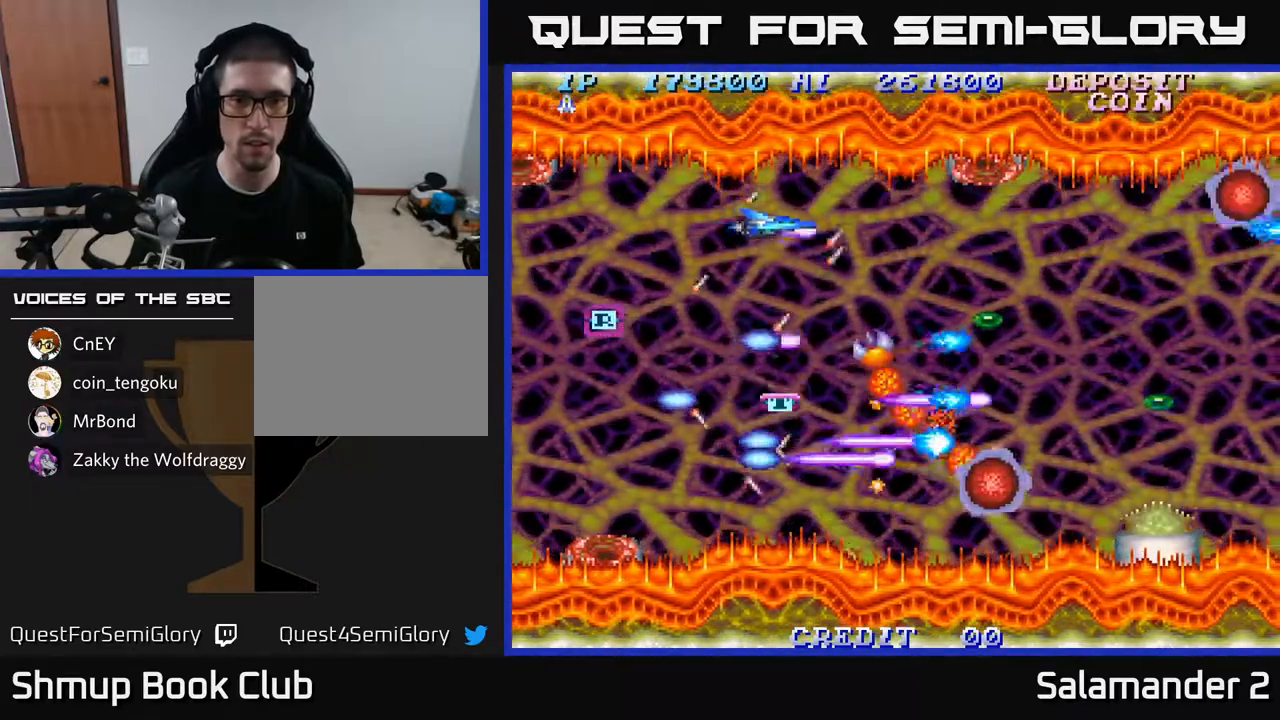
{"buttons": ["A"], "left_stick": "center", "right_stick": "center", "events": [[300, "DPAD_LEFT", "down"], [400, "DPAD_LEFT", "up"]]}